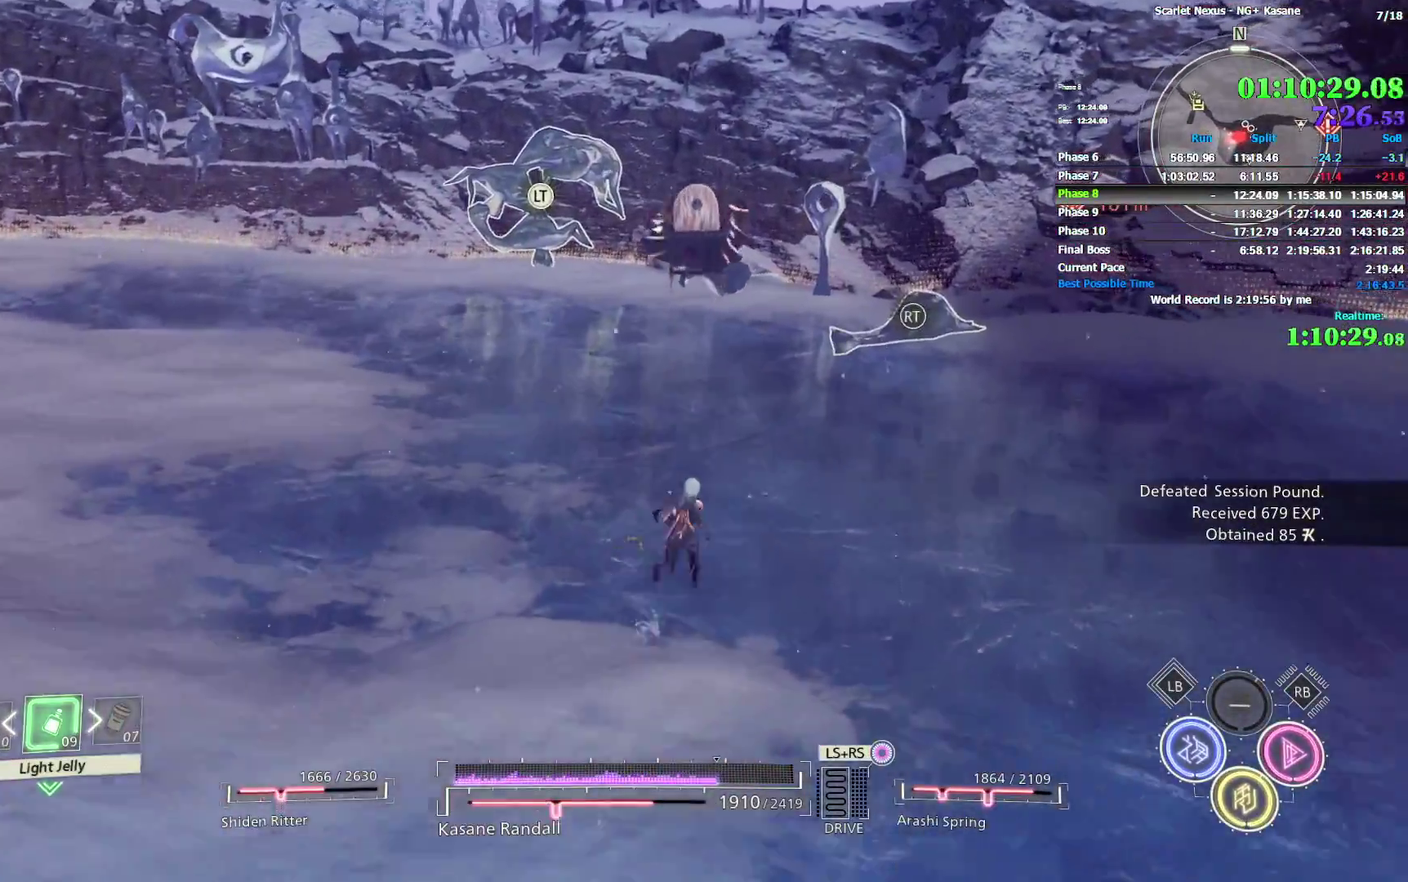
Gameplay with a controller (PlayStation layout); each line is a JSON object with the inputs held at the frame after it. Not read: DPAD_LEFT L1 START TOUCHPAD.
{"buttons": [], "left_stick": "down-left", "right_stick": "center"}
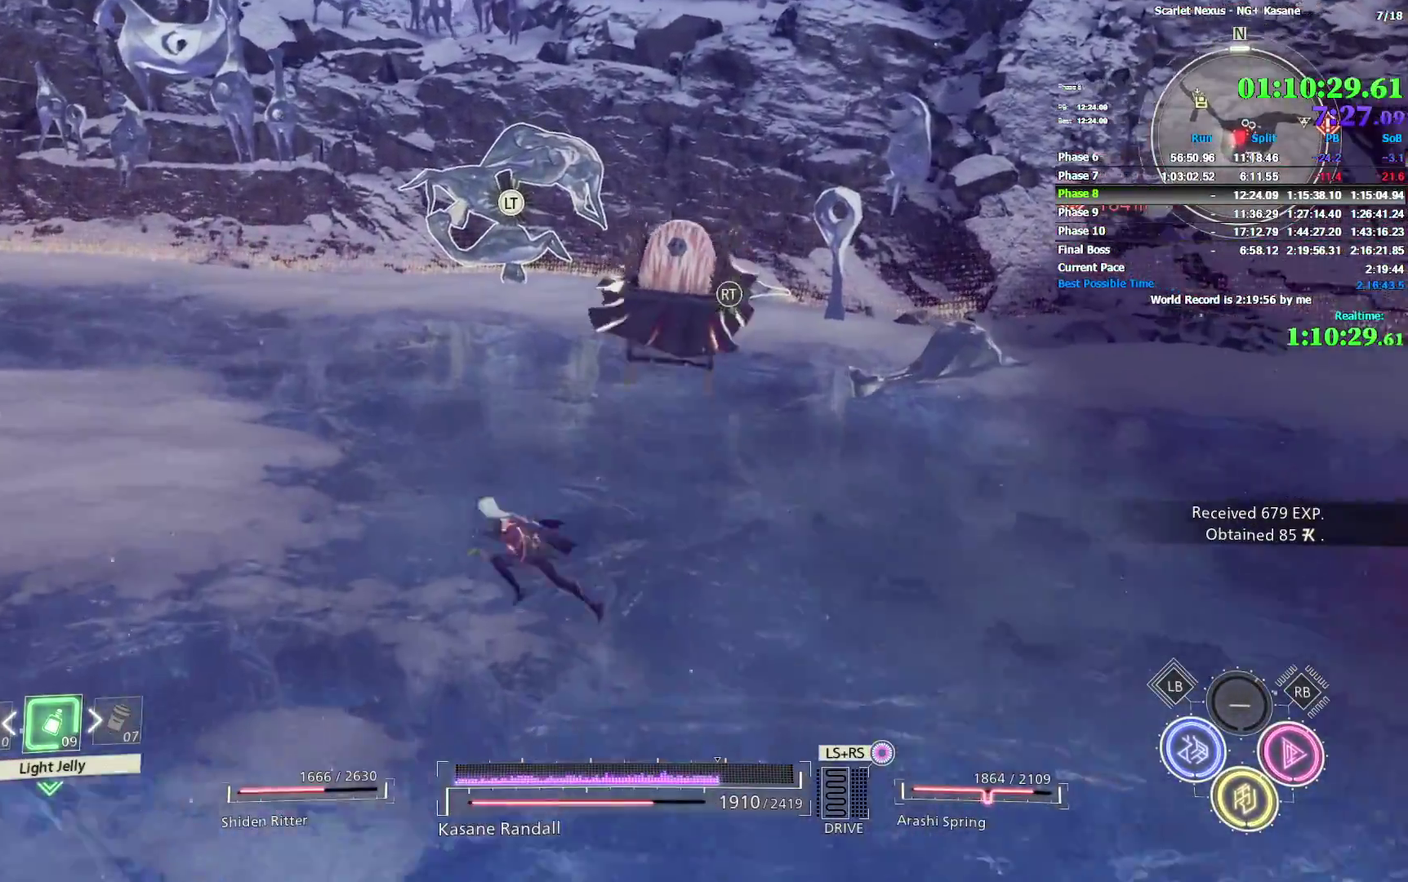
{"buttons": [], "left_stick": "down", "right_stick": "center"}
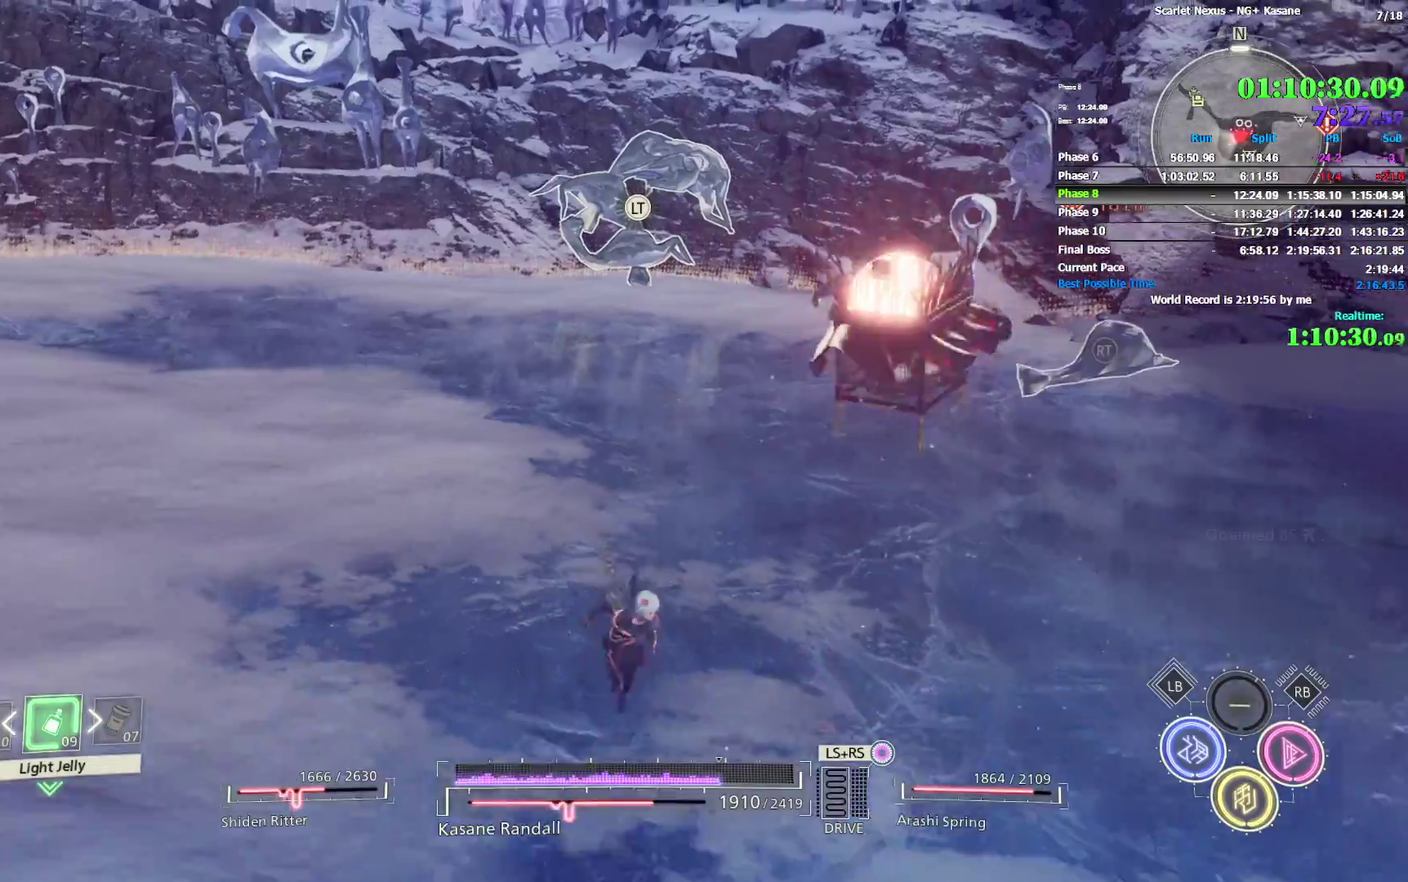
{"buttons": [], "left_stick": "down", "right_stick": "center"}
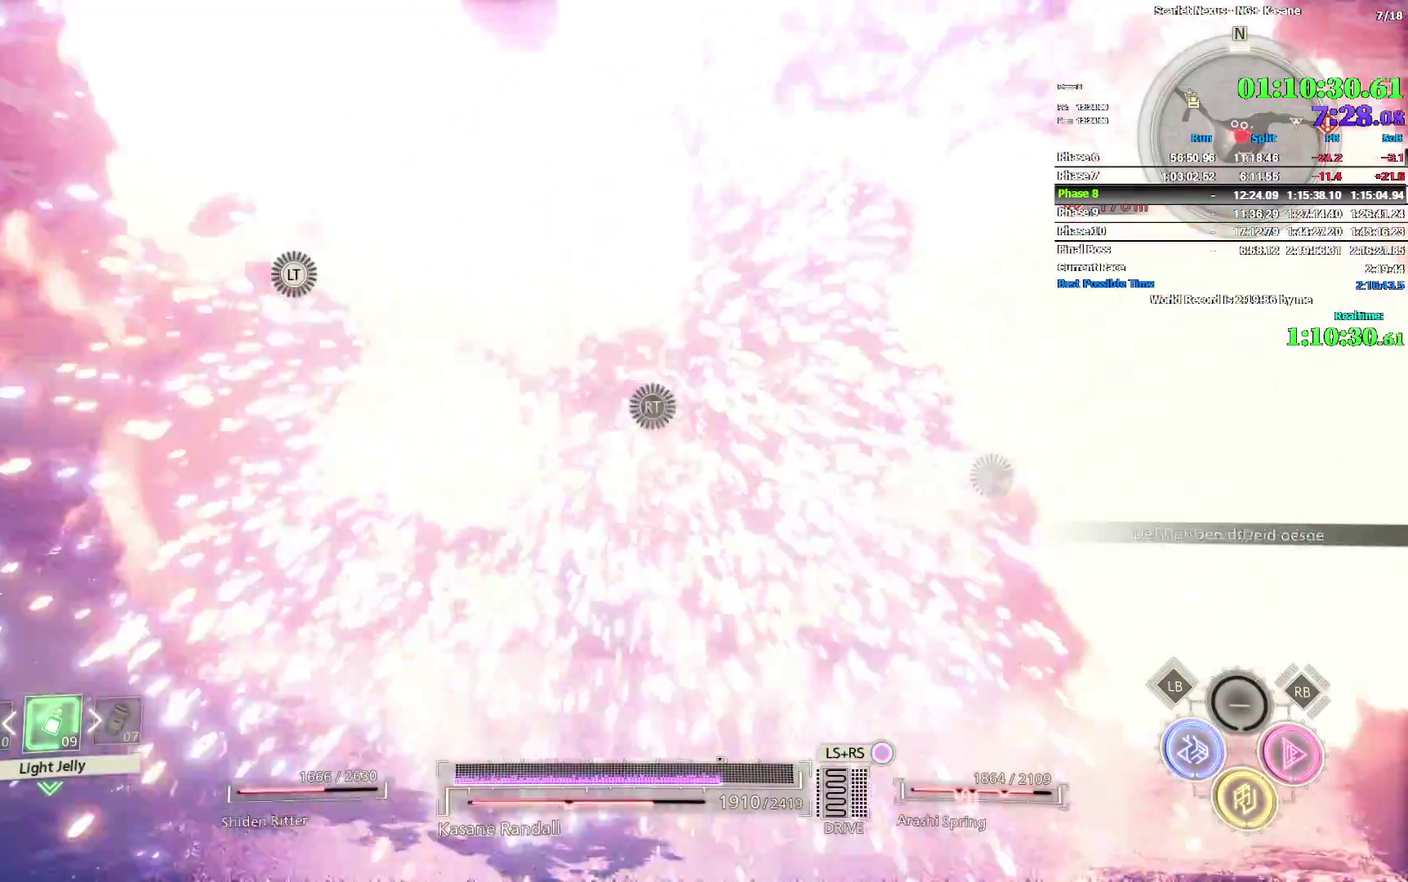
{"buttons": ["R1", "DPAD_RIGHT"], "left_stick": "down", "right_stick": "center"}